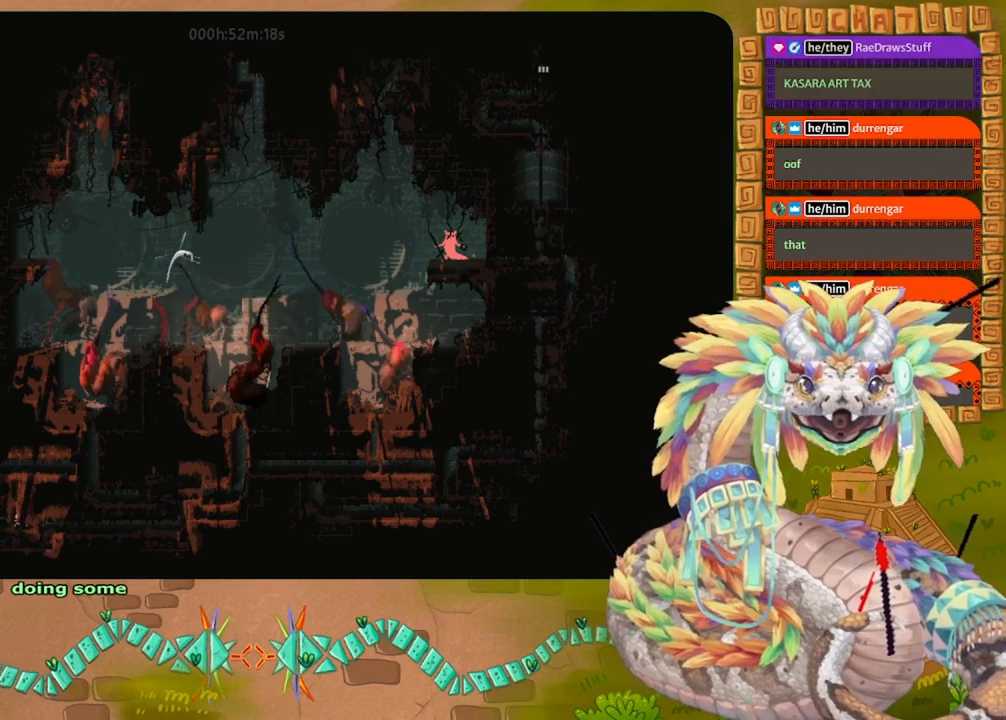
Gameplay with keyboard and mouse; each line is a JSON object with the keys held at the frame after it. "events" lists presses ("down") and releases ("up") of "down", "grab", "jump", "left", "right", "spin", "throw" and "up" between this image and that frame as [ms after this image, input, new state], when the widget could be followed in between. No other keys are recorded. Mouse buttons are not recorded. Key names are as the overlay labels them; some are game actions (e.g. jump) rather than physical keys. Not read: mouse_move.
{"keys": [], "events": [[133, "right", "down"], [233, "right", "up"]]}
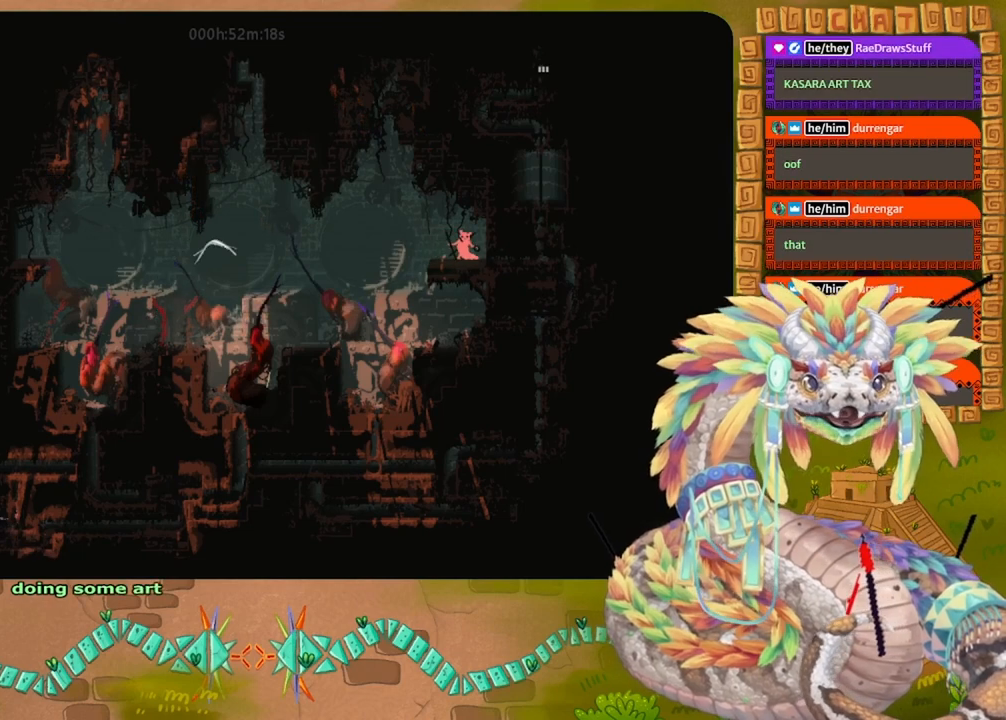
{"keys": ["right"], "events": [[100, "left", "down"], [233, "left", "up"], [400, "right", "down"]]}
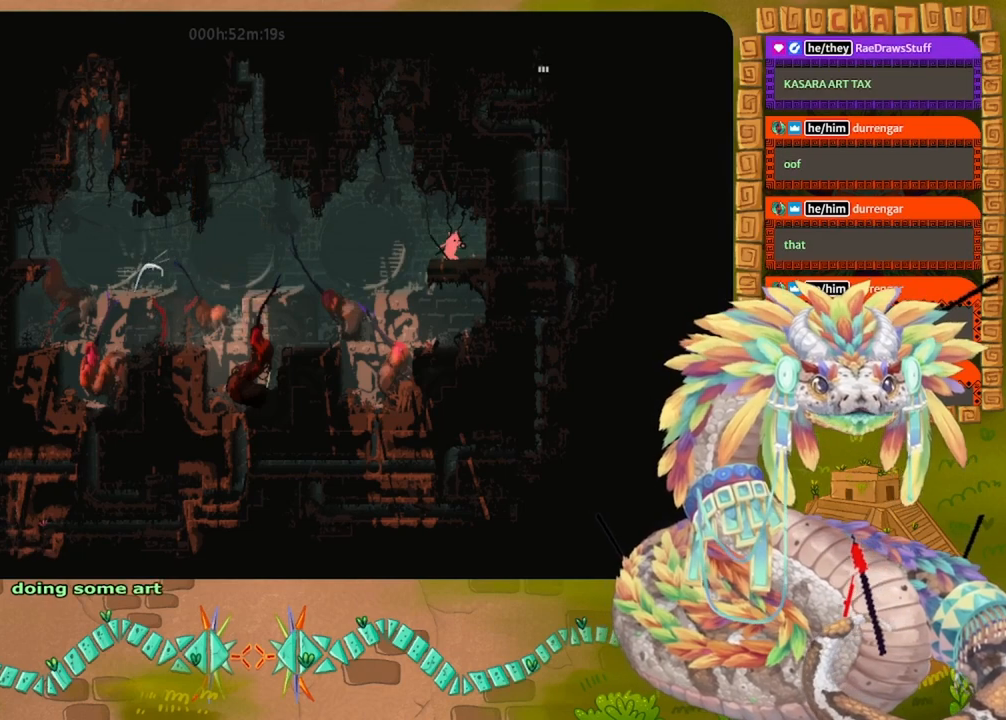
{"keys": ["down", "right"], "events": [[33, "right", "up"], [267, "down", "down"], [400, "right", "down"]]}
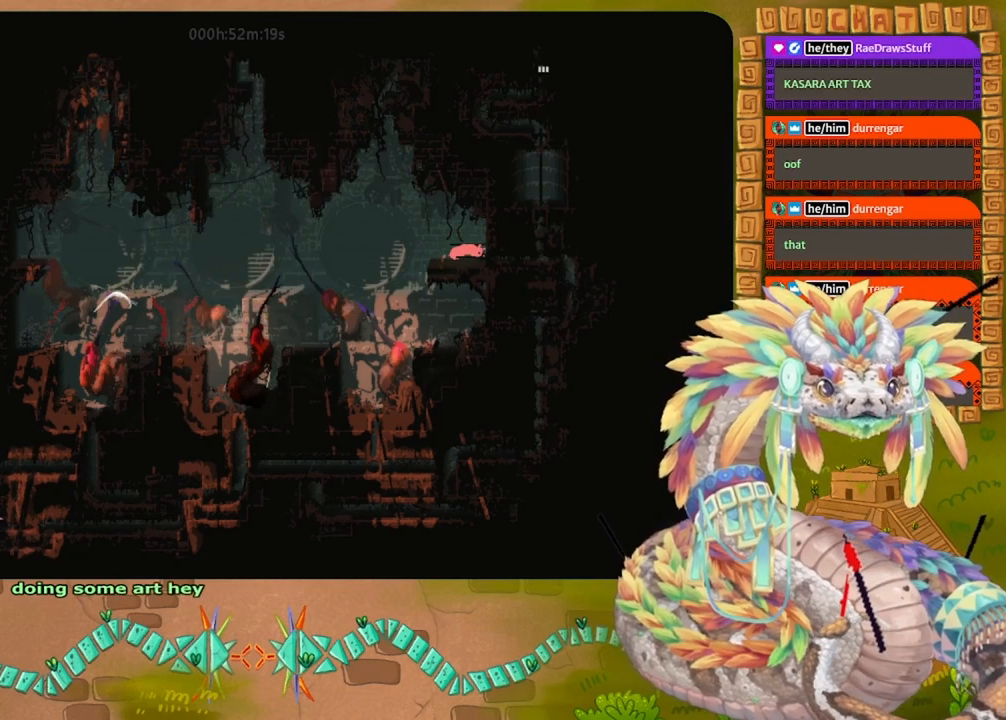
{"keys": ["right"], "events": [[33, "down", "up"]]}
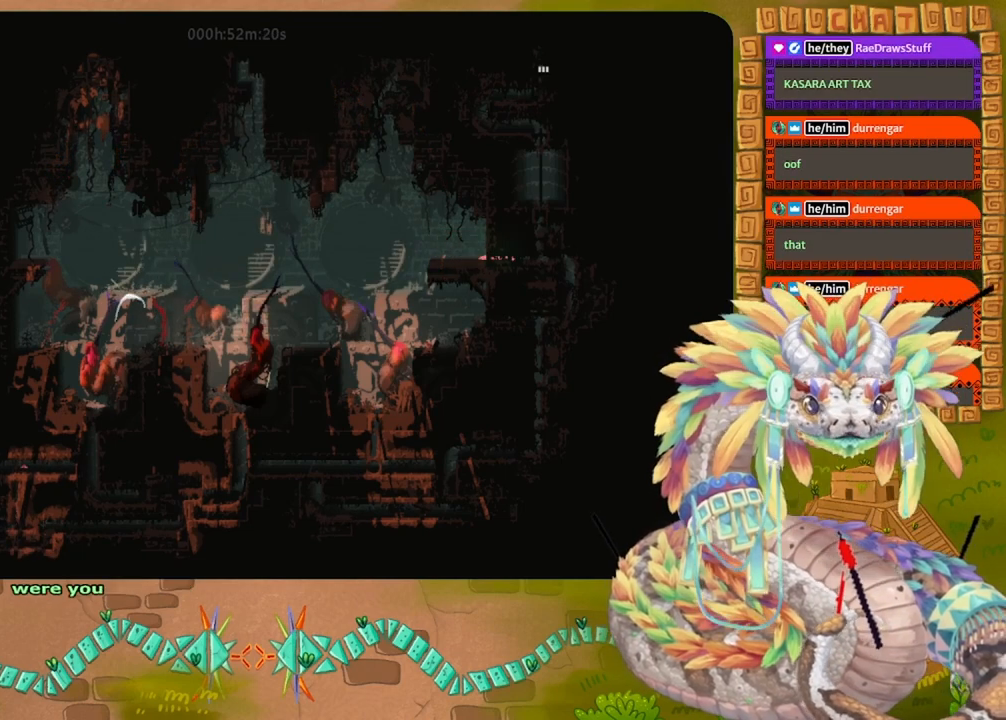
{"keys": [], "events": [[67, "right", "up"]]}